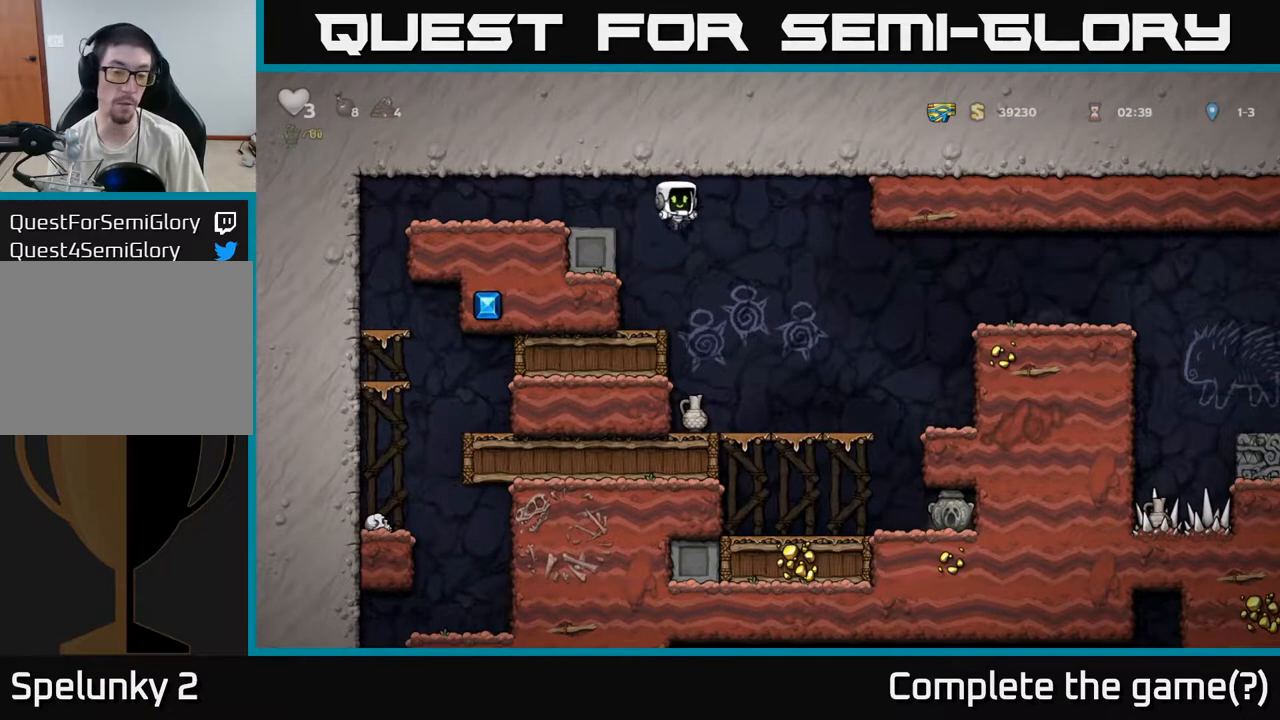
Gameplay with a controller (Xbox layout); each line is a JSON object with the inputs held at the frame after it. "events" lists button and stick changes between this image and that frame as [ms after this image, input, new state], when the widget could be followed in between. Not read: right_stick.
{"buttons": [], "left_stick": "down", "events": [[150, "left_stick", "center"], [333, "left_stick", "down"]]}
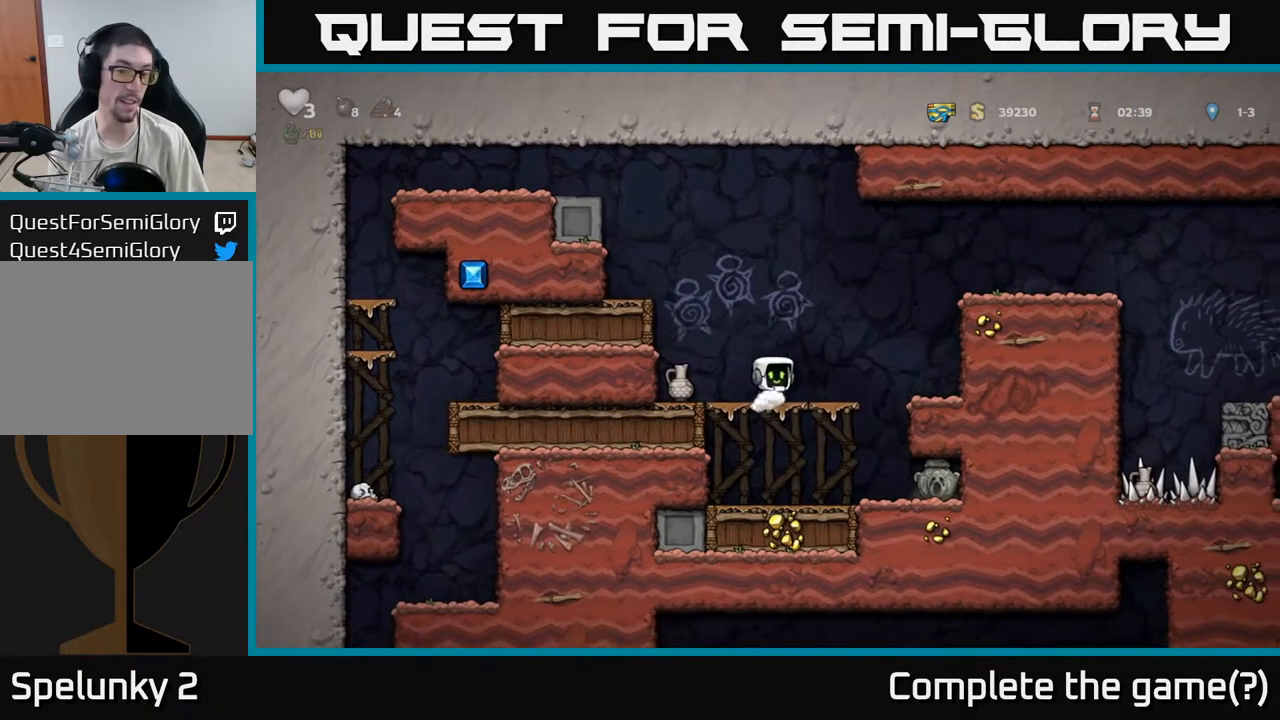
{"buttons": [], "left_stick": "right", "events": [[33, "A", "down"], [133, "A", "up"], [200, "left_stick", "right"]]}
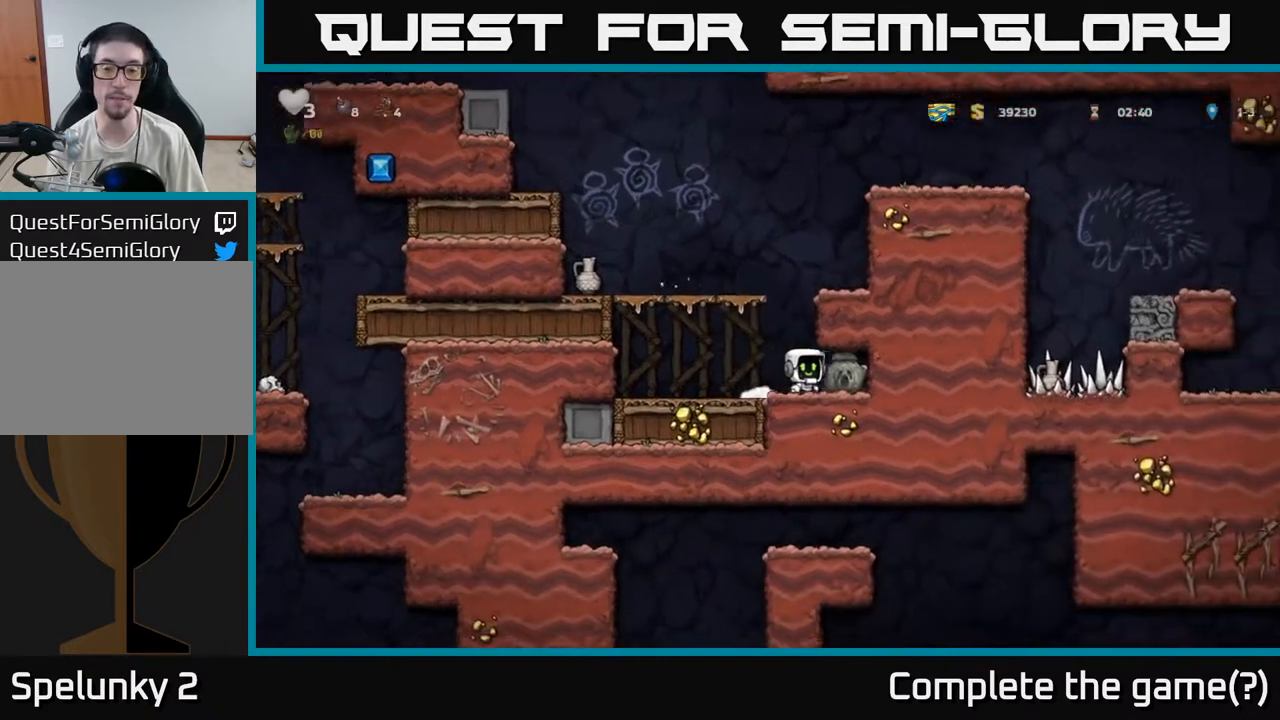
{"buttons": ["A"], "left_stick": "left", "events": [[67, "left_stick", "down"], [117, "X", "down"], [183, "X", "up"], [250, "left_stick", "left"], [433, "A", "down"]]}
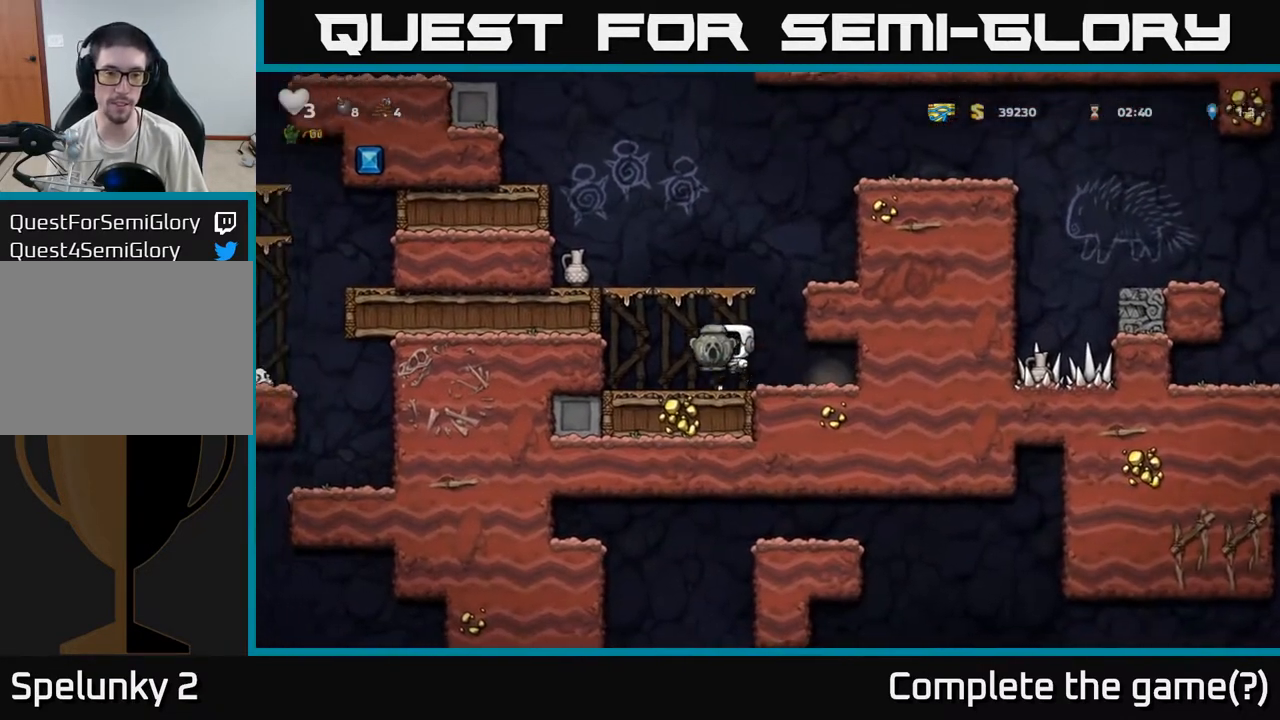
{"buttons": [], "left_stick": "left", "events": [[133, "A", "up"], [300, "A", "down"], [500, "A", "up"]]}
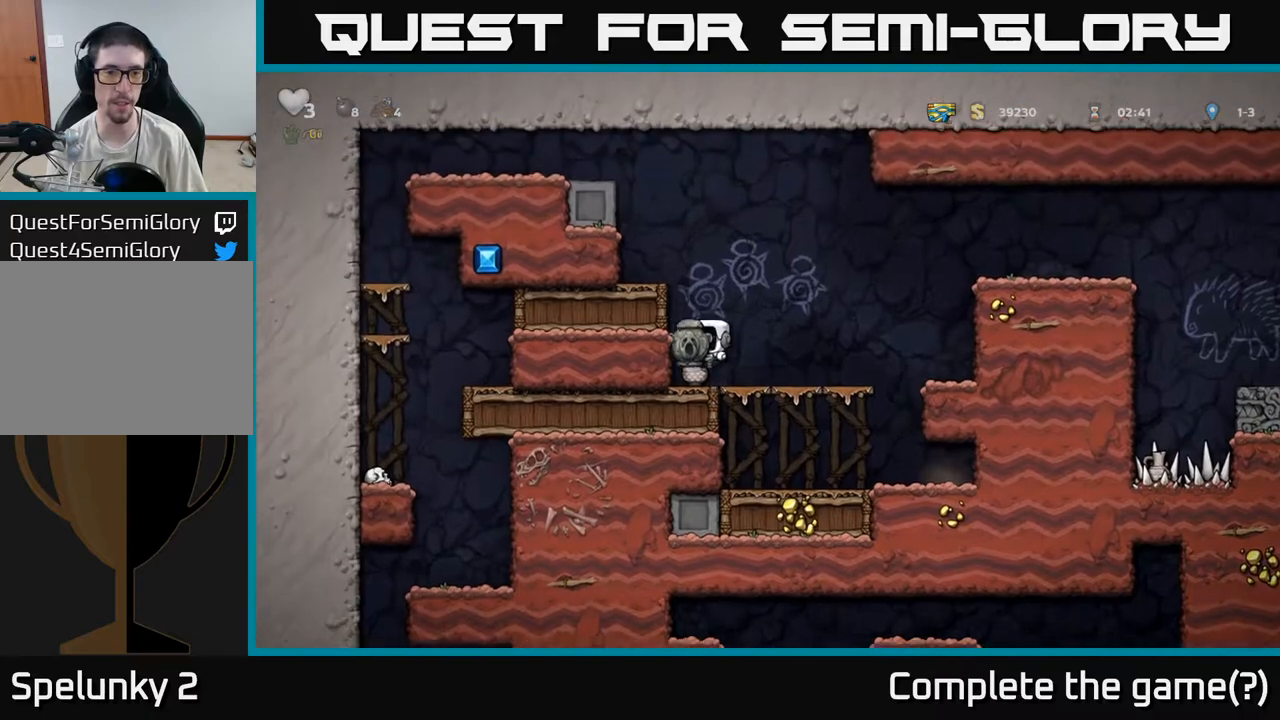
{"buttons": ["A"], "left_stick": "left", "events": [[117, "A", "down"], [283, "A", "up"], [467, "A", "down"]]}
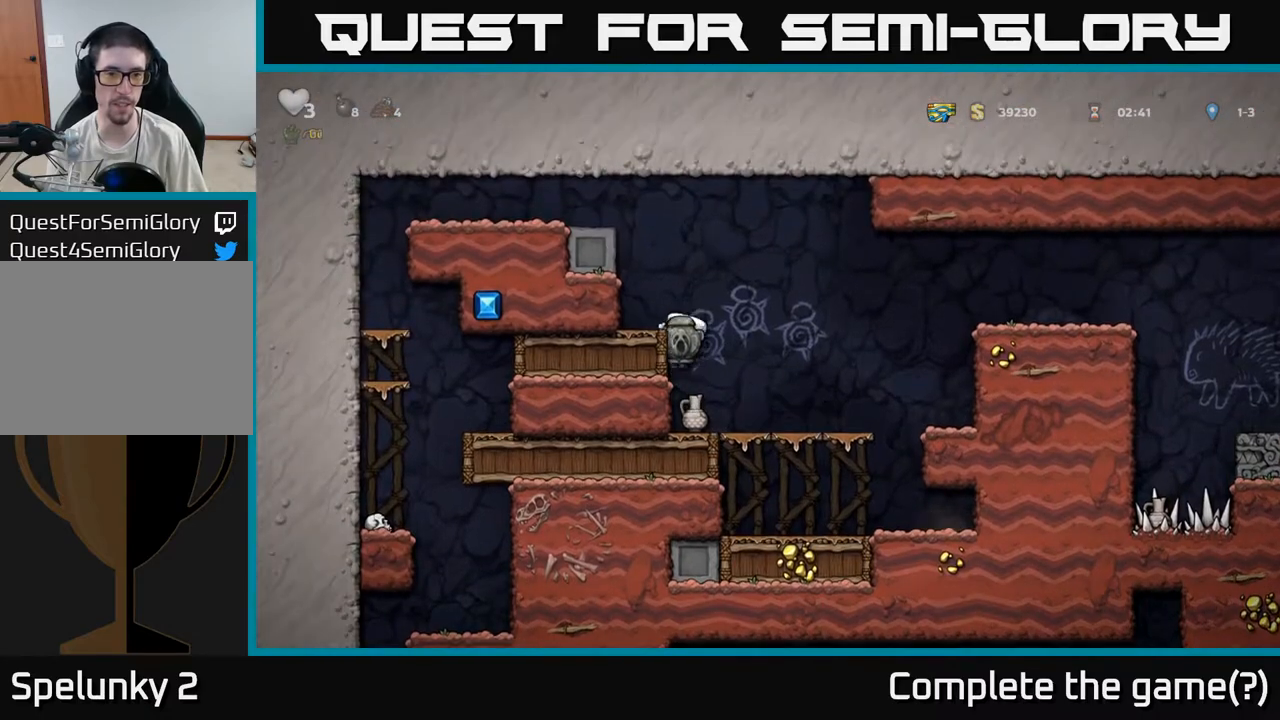
{"buttons": [], "left_stick": "left", "events": [[183, "A", "up"], [333, "A", "down"], [483, "A", "up"]]}
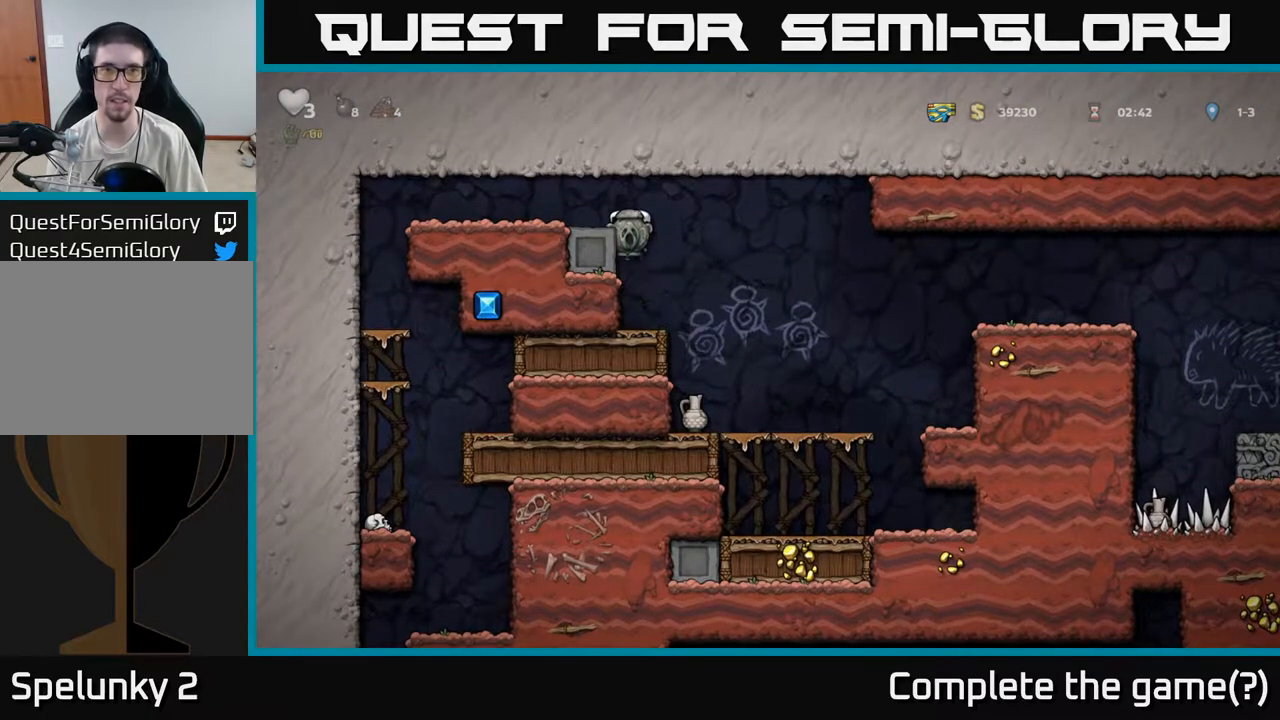
{"buttons": ["A"], "left_stick": "left", "events": [[133, "A", "down"], [300, "A", "up"], [450, "A", "down"]]}
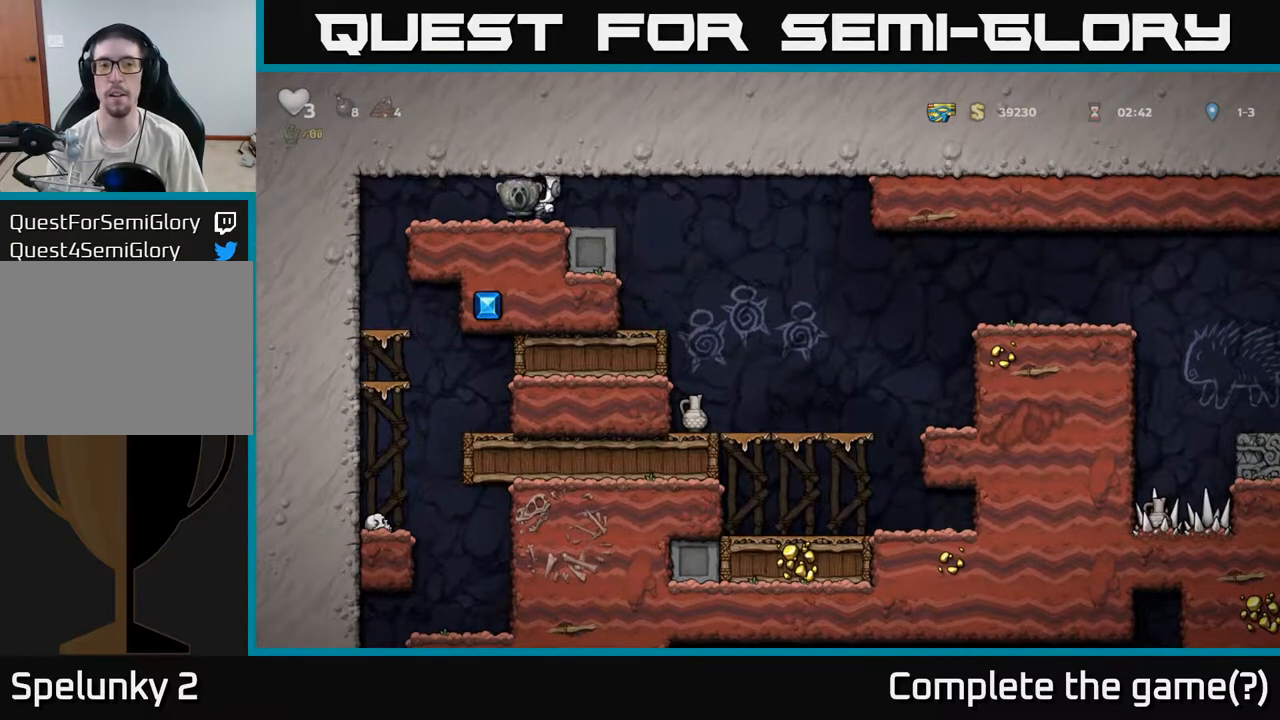
{"buttons": [], "left_stick": "center", "events": [[83, "A", "up"], [317, "left_stick", "center"]]}
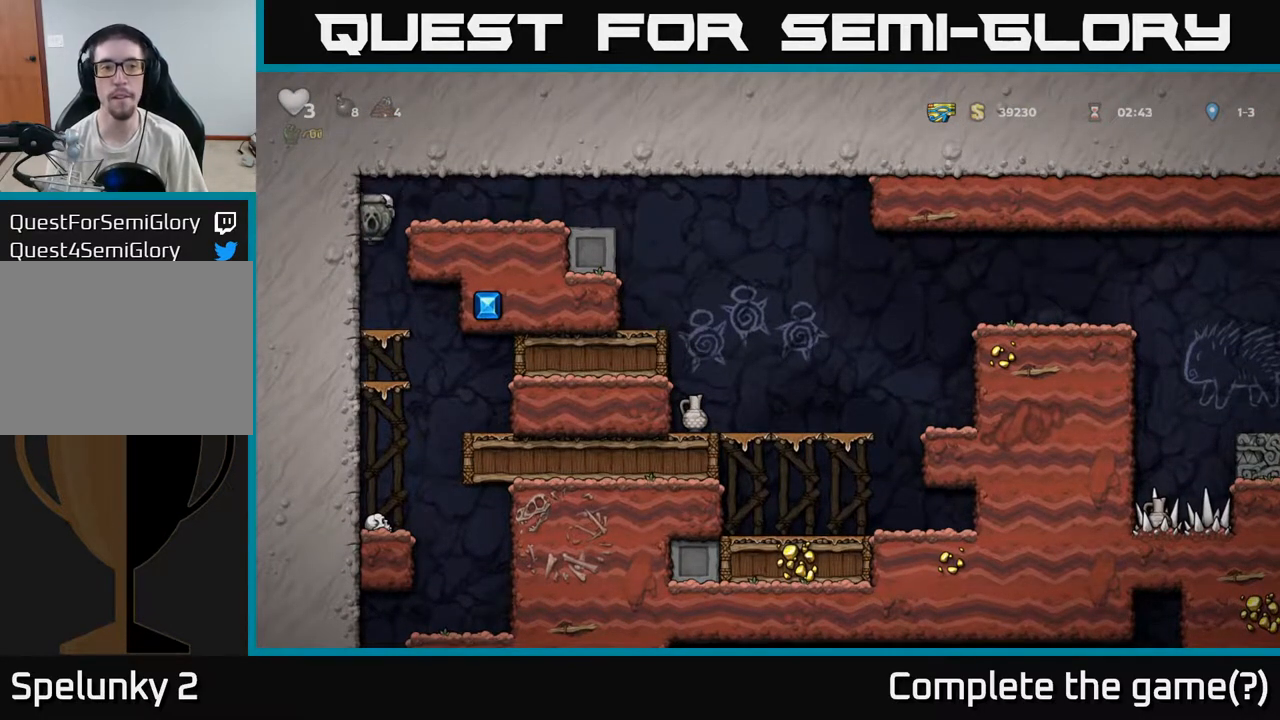
{"buttons": [], "left_stick": "center", "events": [[150, "left_stick", "right"], [333, "left_stick", "center"]]}
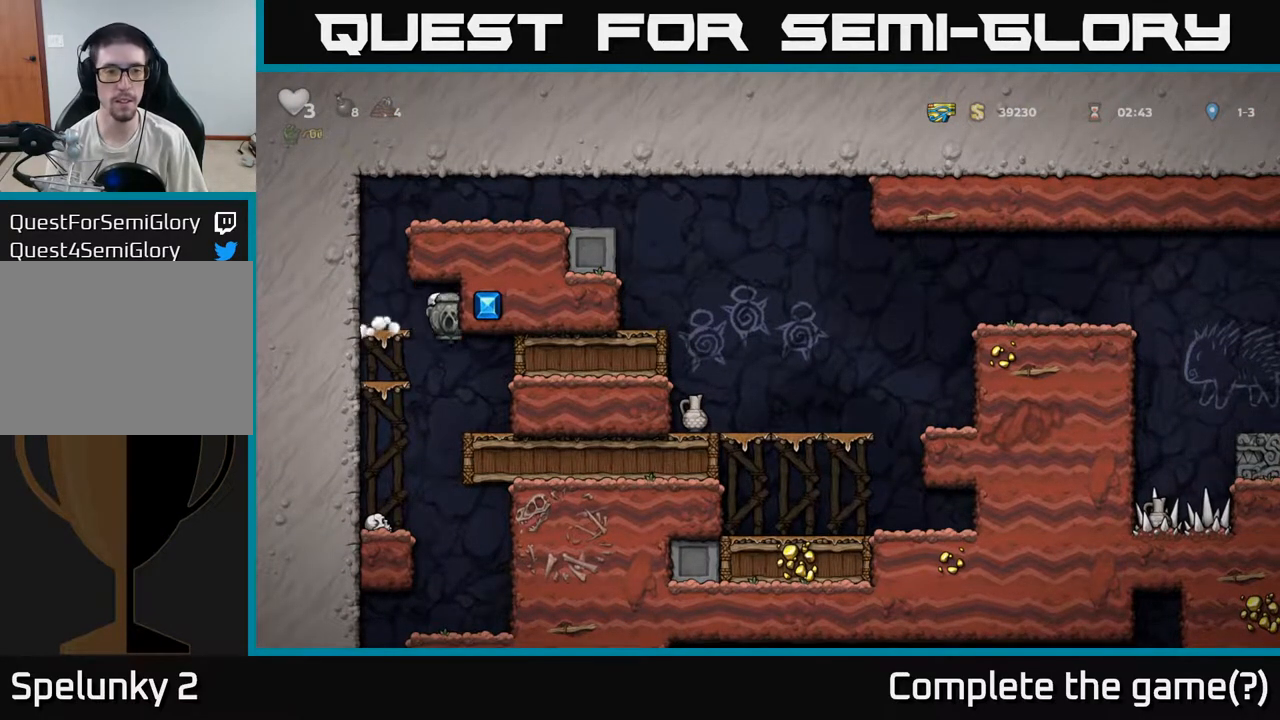
{"buttons": [], "left_stick": "center", "events": []}
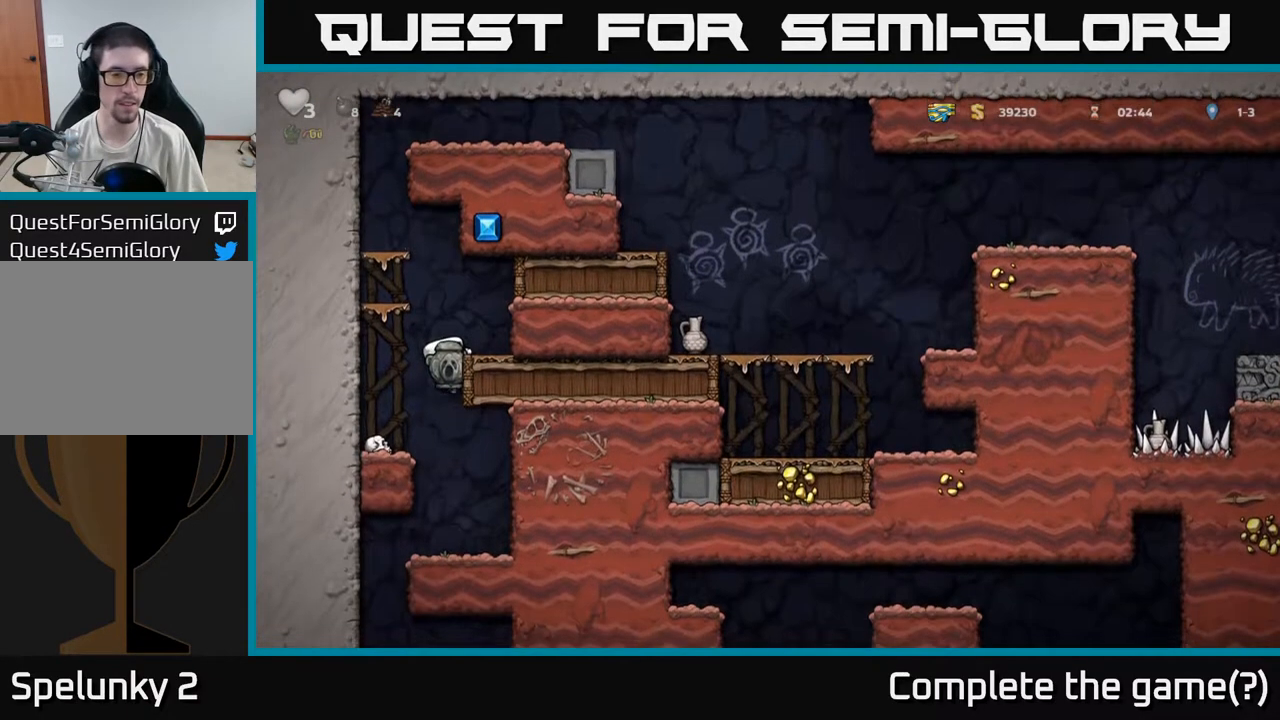
{"buttons": [], "left_stick": "center", "events": [[100, "left_stick", "down"], [167, "A", "down"], [267, "A", "up"], [267, "left_stick", "center"]]}
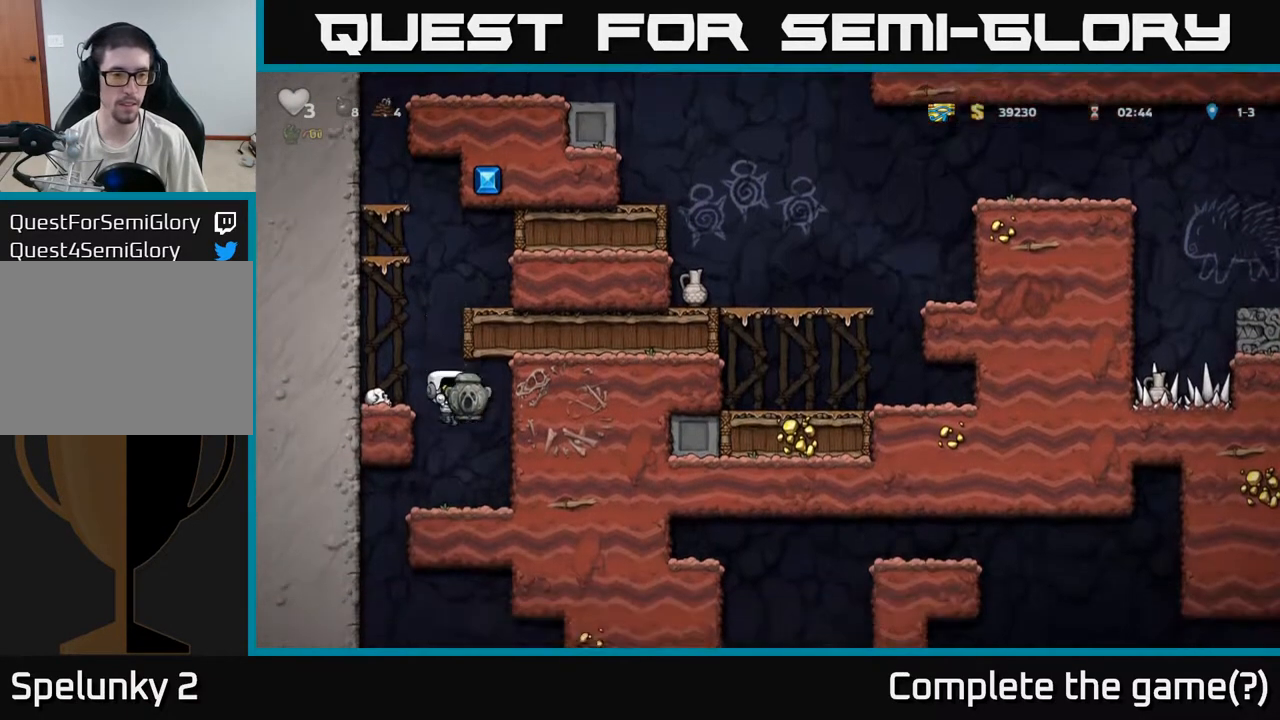
{"buttons": [], "left_stick": "center", "events": [[100, "left_stick", "left"], [283, "left_stick", "center"]]}
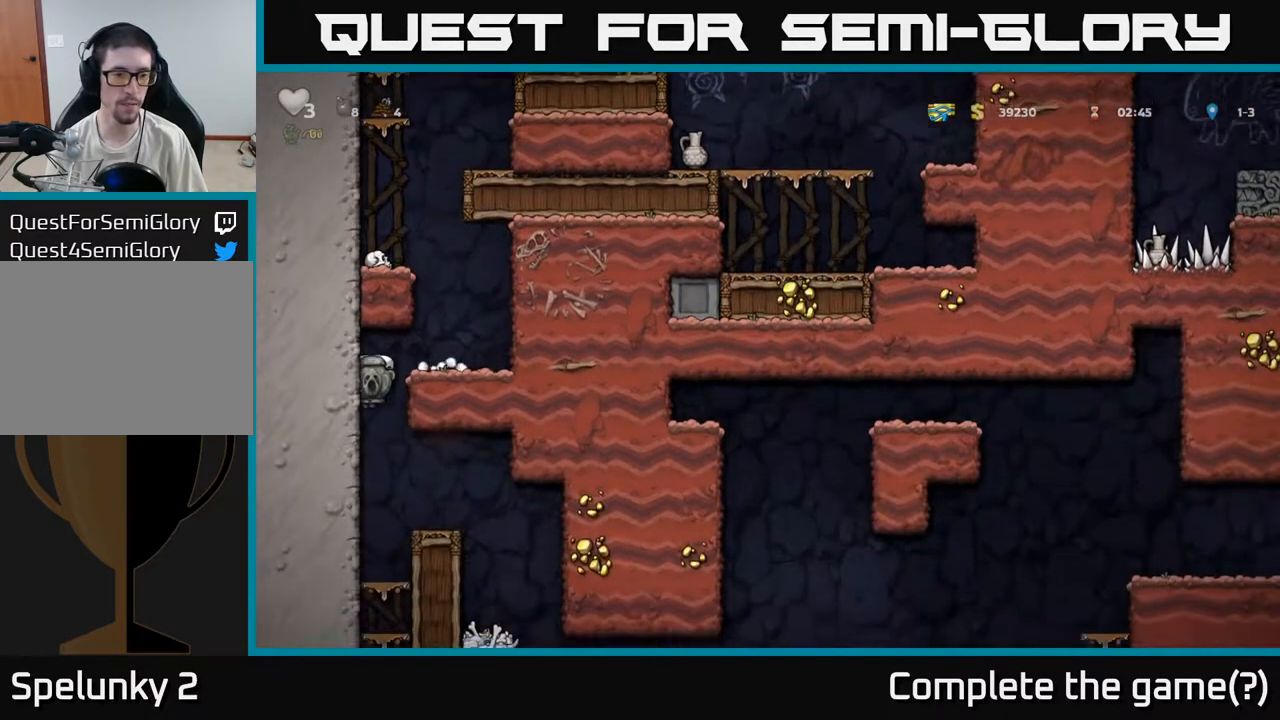
{"buttons": [], "left_stick": "center", "events": [[117, "left_stick", "right"], [400, "left_stick", "center"]]}
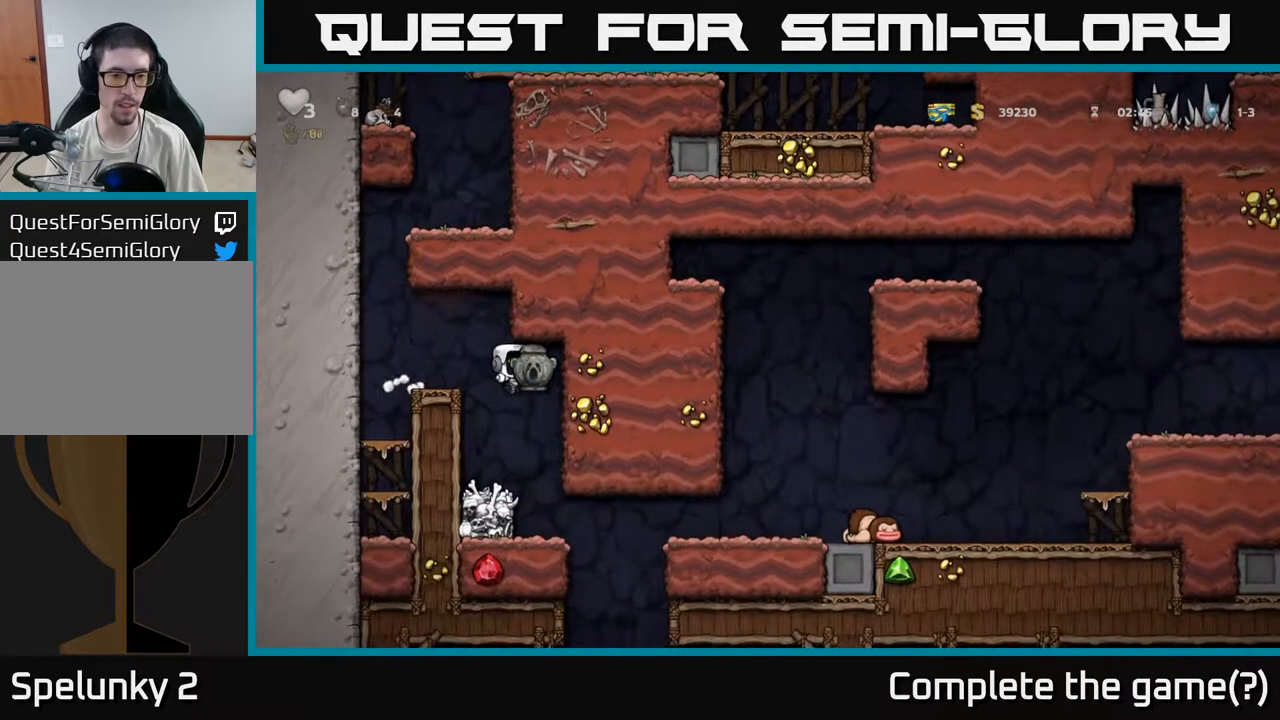
{"buttons": [], "left_stick": "center", "events": [[200, "left_stick", "right"], [300, "left_stick", "center"]]}
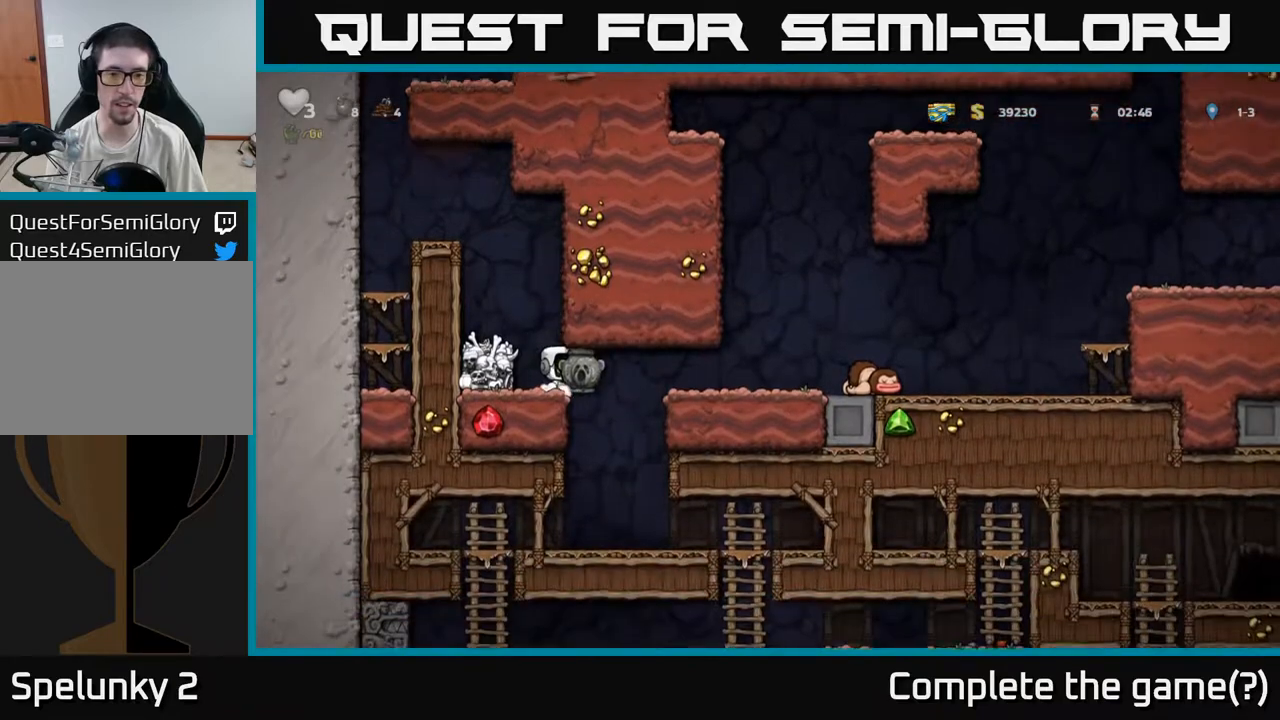
{"buttons": [], "left_stick": "down", "events": [[17, "left_stick", "right"], [283, "left_stick", "center"], [450, "left_stick", "down"]]}
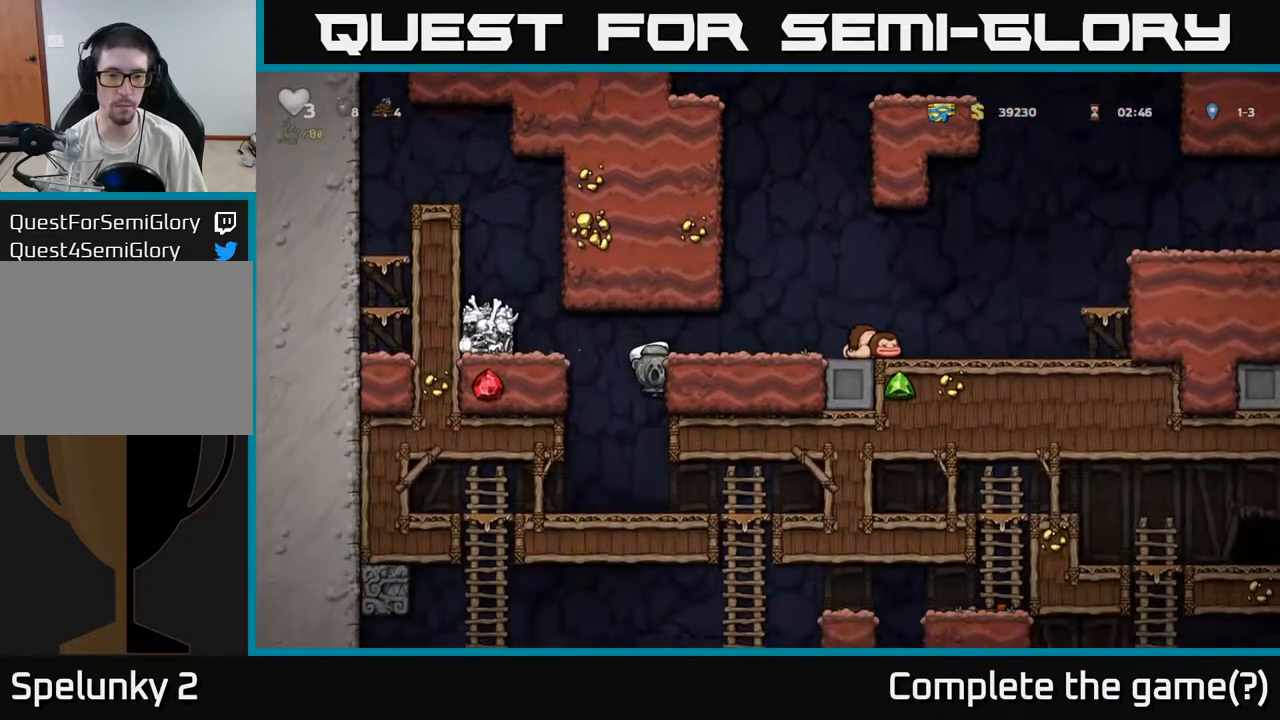
{"buttons": [], "left_stick": "right", "events": [[17, "A", "down"], [117, "A", "up"], [133, "left_stick", "center"], [350, "left_stick", "right"]]}
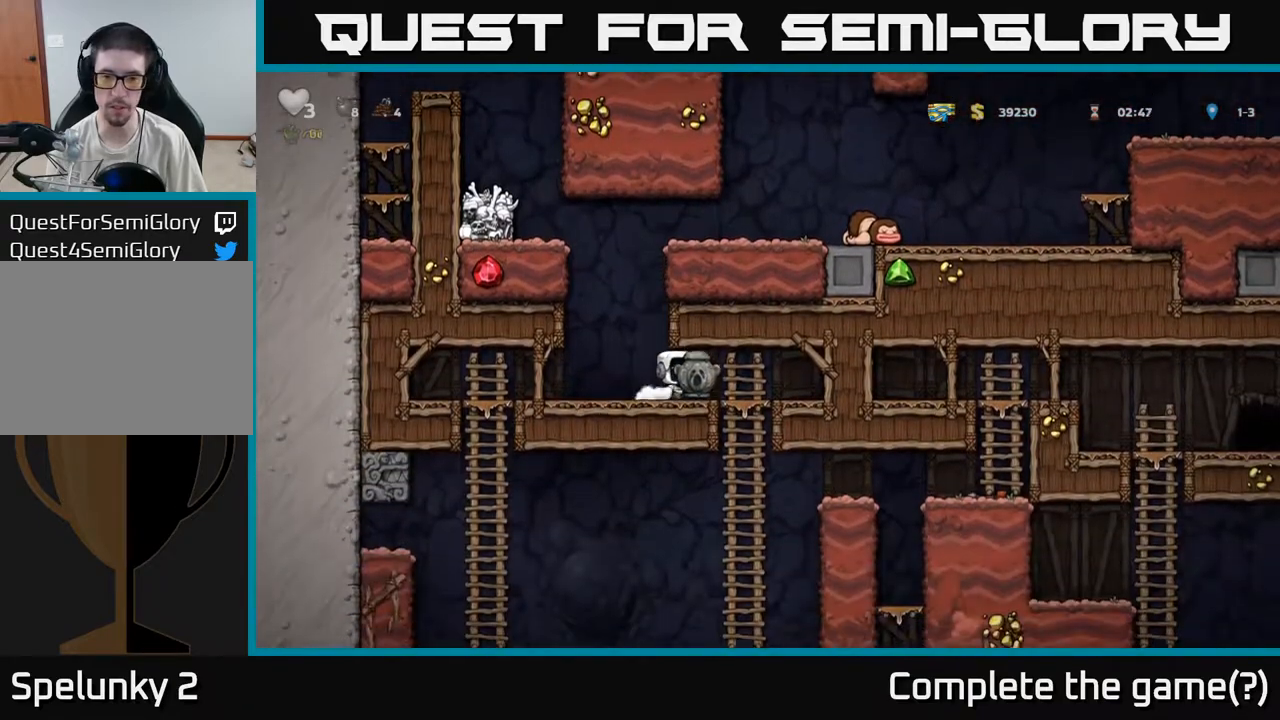
{"buttons": [], "left_stick": "right", "events": [[133, "left_stick", "down"], [167, "A", "down"], [283, "A", "up"], [300, "left_stick", "center"], [450, "left_stick", "right"]]}
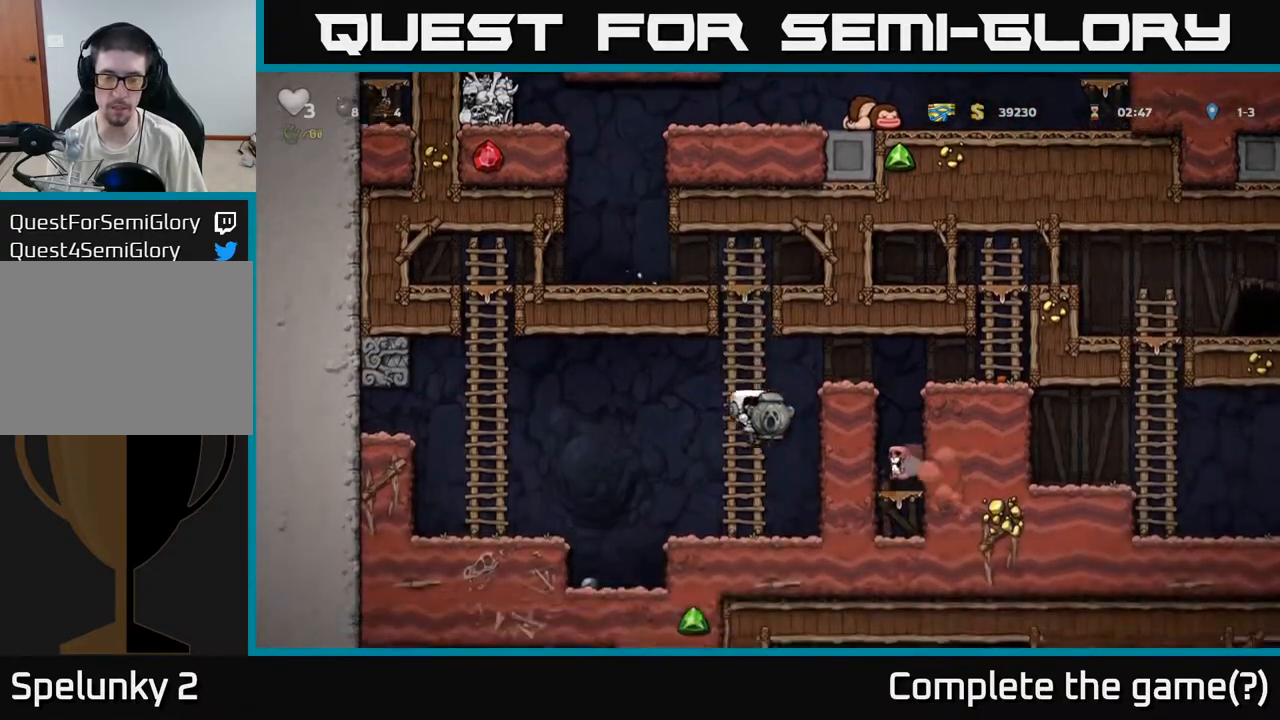
{"buttons": [], "left_stick": "right", "events": [[50, "A", "down"], [200, "A", "up"], [267, "A", "down"], [450, "A", "up"]]}
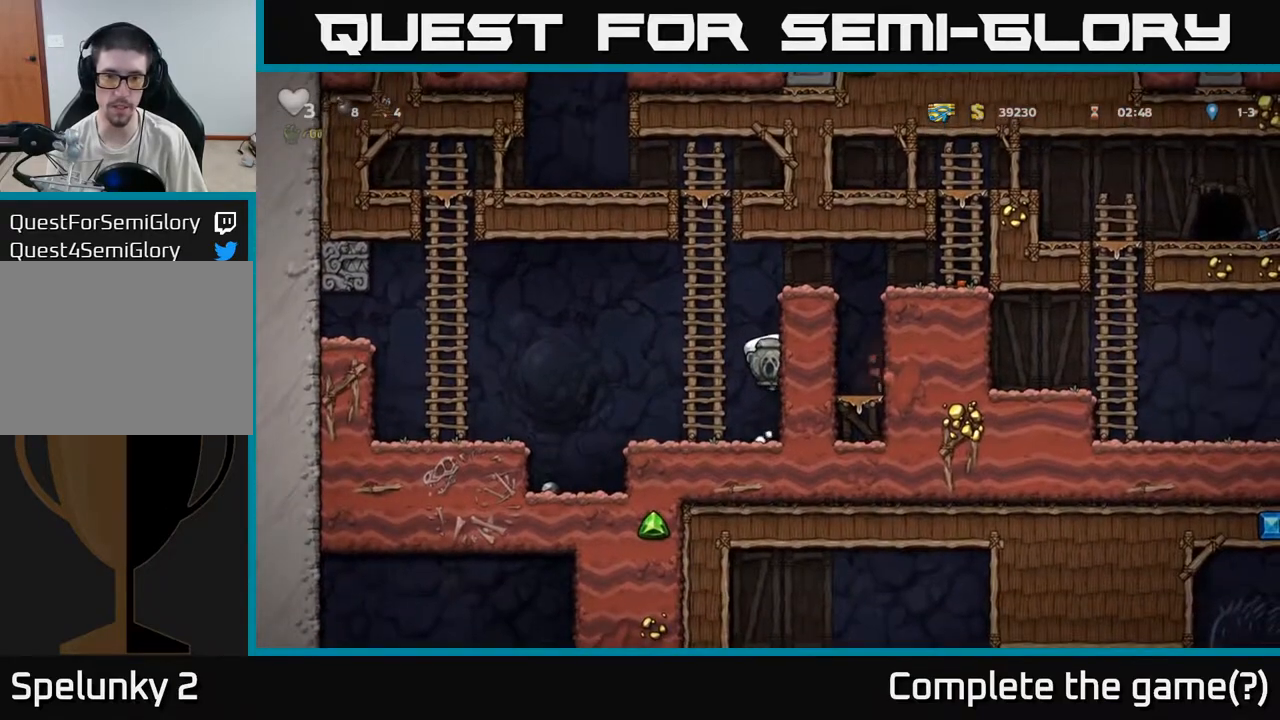
{"buttons": ["A"], "left_stick": "right", "events": [[100, "A", "down"], [217, "A", "up"], [400, "A", "down"]]}
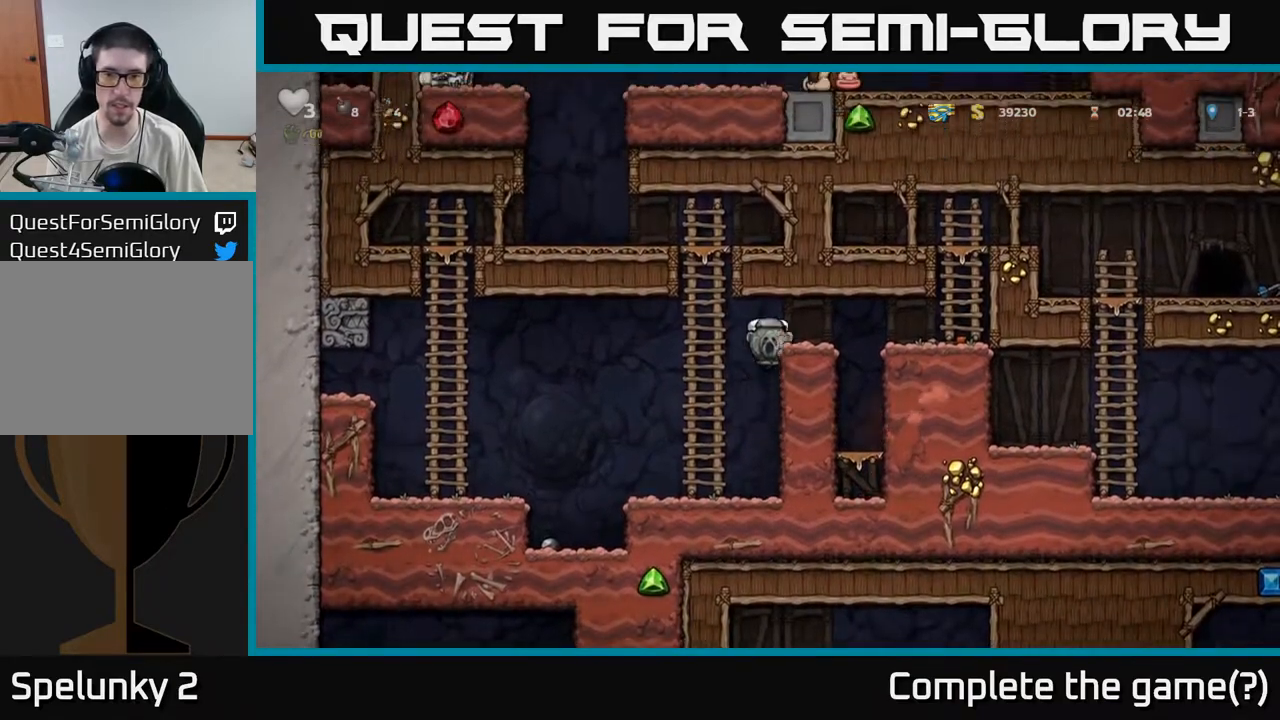
{"buttons": ["A"], "left_stick": "right", "events": [[83, "A", "up"], [483, "A", "down"]]}
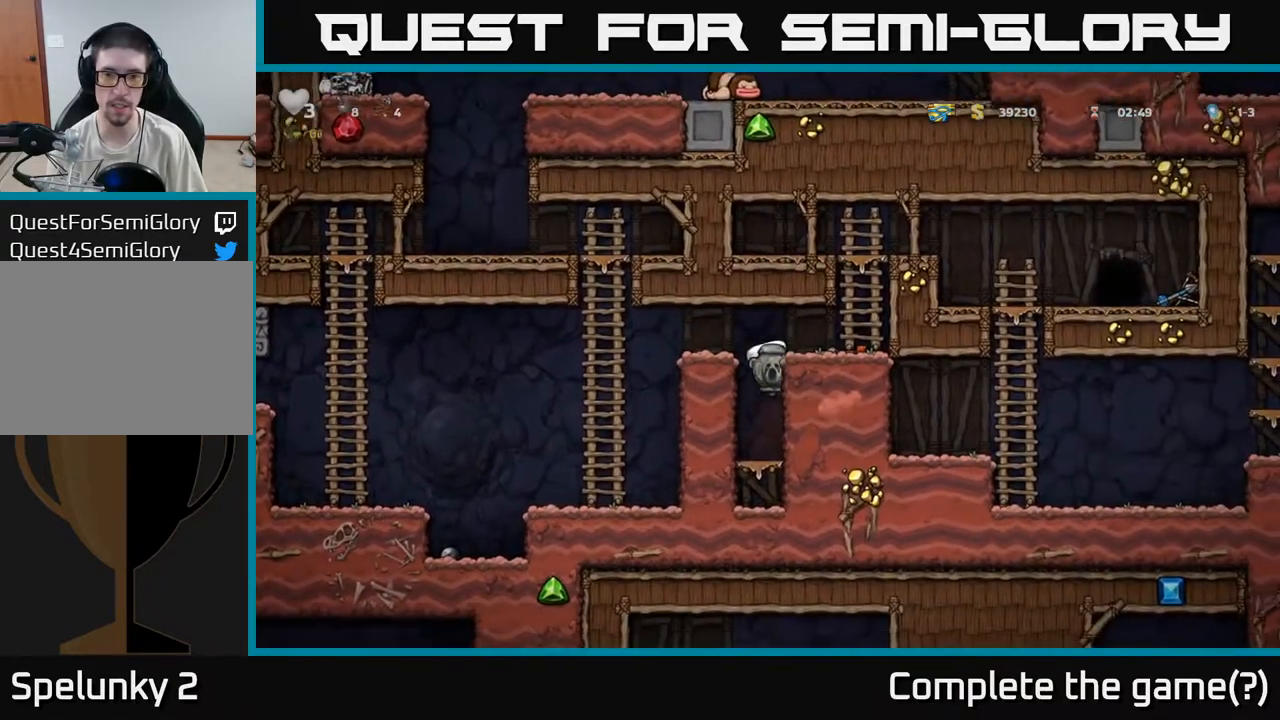
{"buttons": ["A"], "left_stick": "right", "events": [[167, "A", "up"], [350, "A", "down"]]}
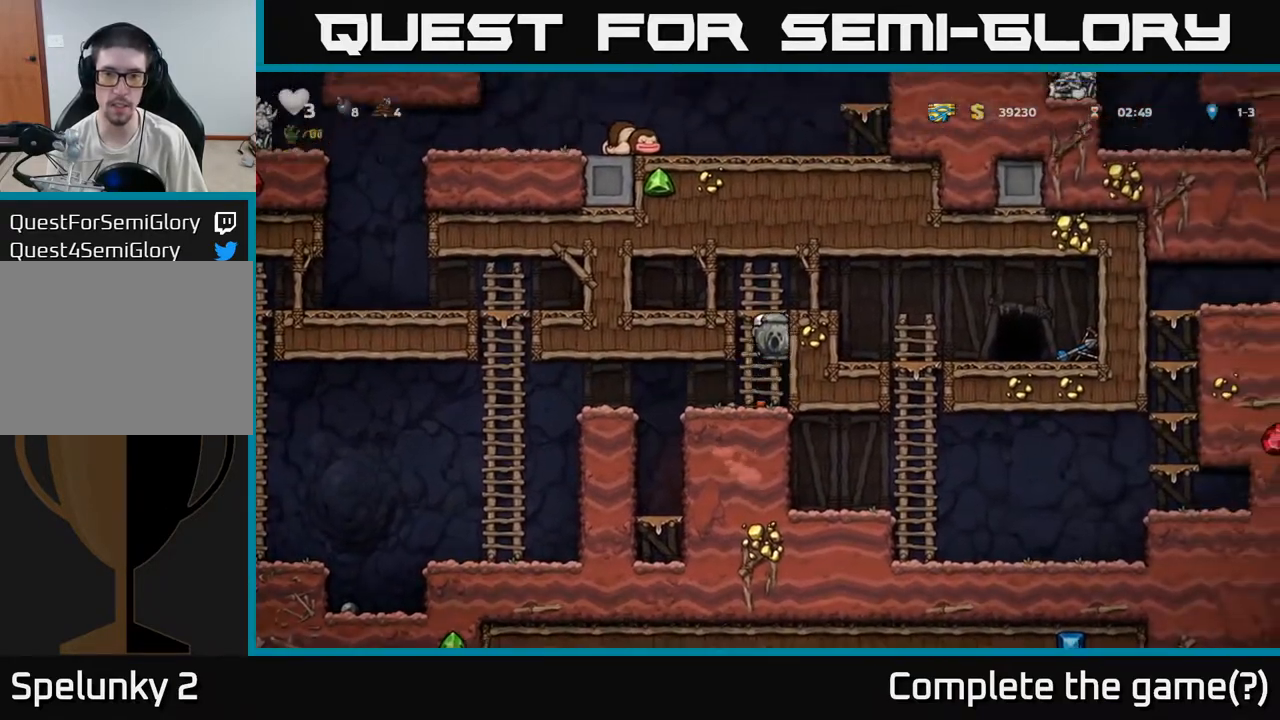
{"buttons": [], "left_stick": "right", "events": [[67, "A", "up"], [183, "A", "down"], [383, "A", "up"]]}
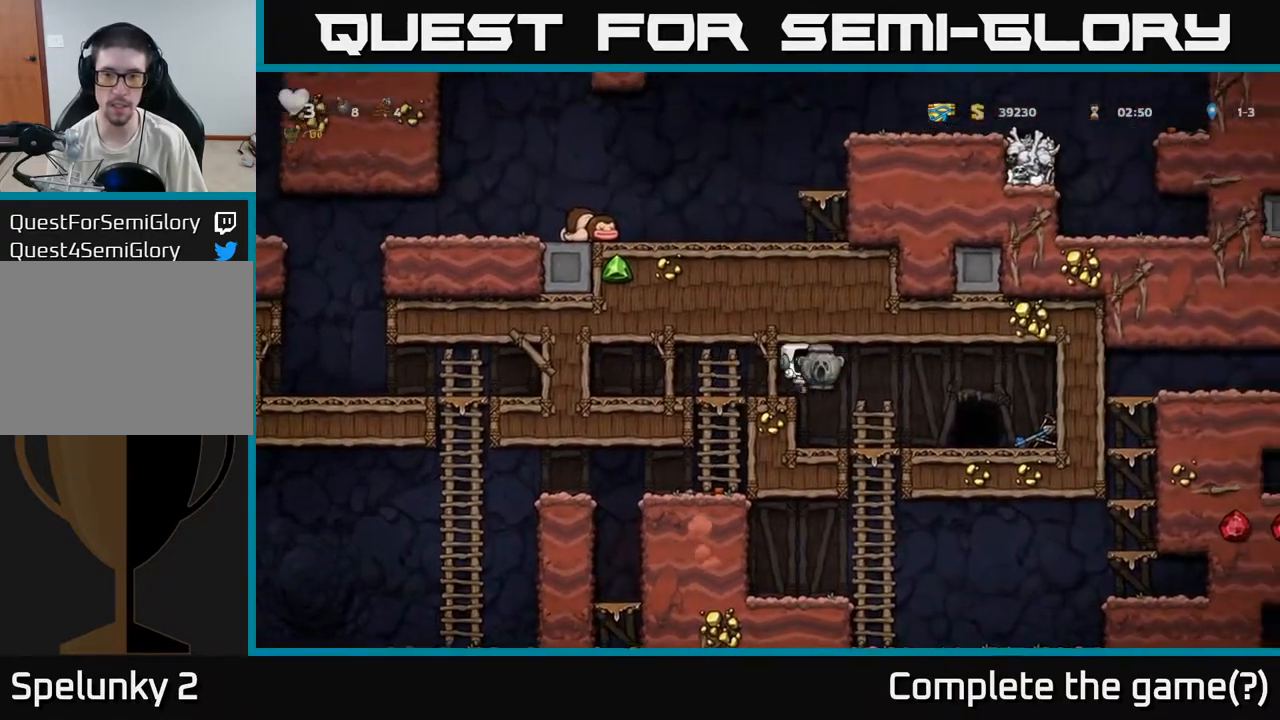
{"buttons": [], "left_stick": "center", "events": [[150, "left_stick", "left"], [200, "left_stick", "down"], [300, "A", "down"], [417, "A", "up"], [483, "left_stick", "center"]]}
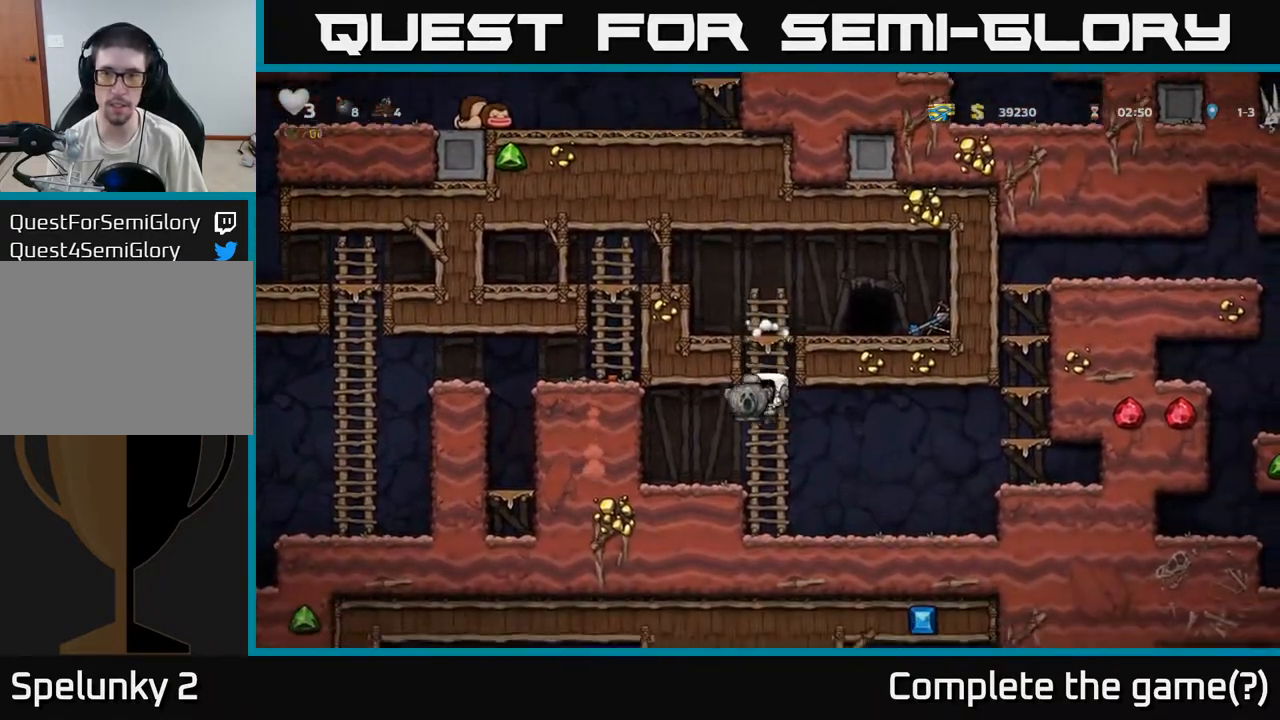
{"buttons": ["A"], "left_stick": "right", "events": [[100, "left_stick", "right"], [450, "A", "down"]]}
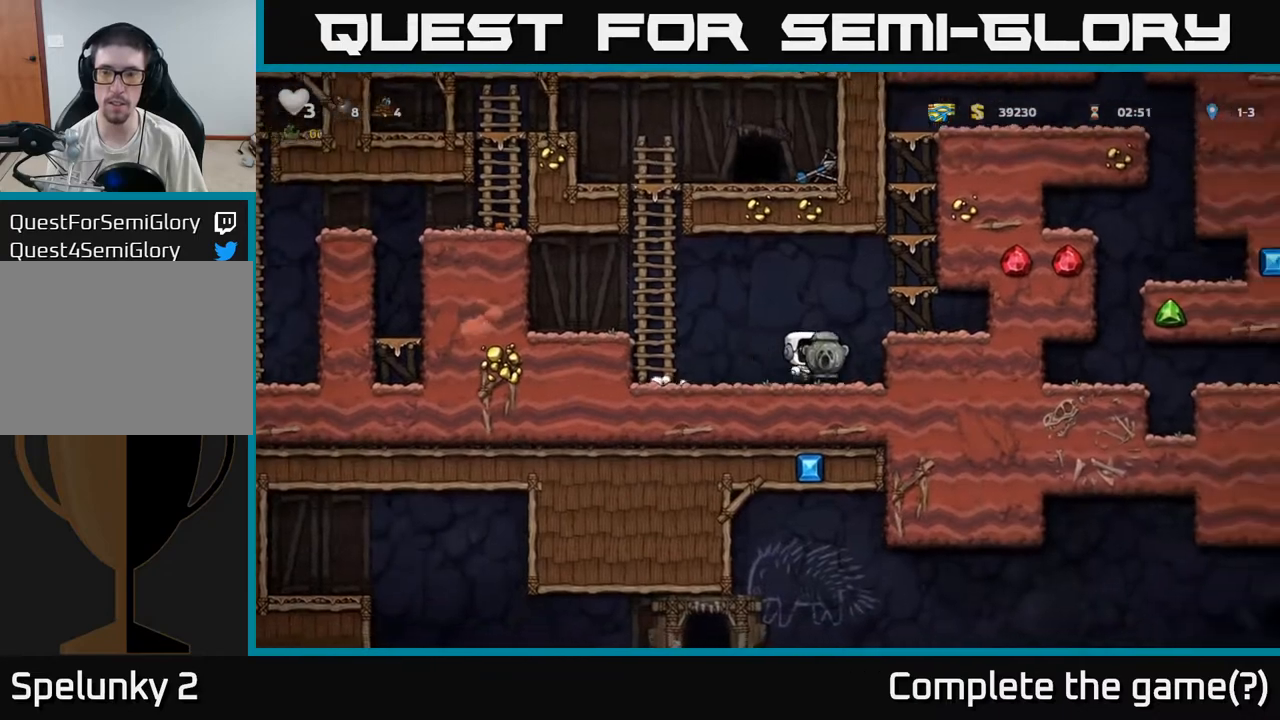
{"buttons": ["A"], "left_stick": "right", "events": [[200, "A", "up"], [300, "A", "down"]]}
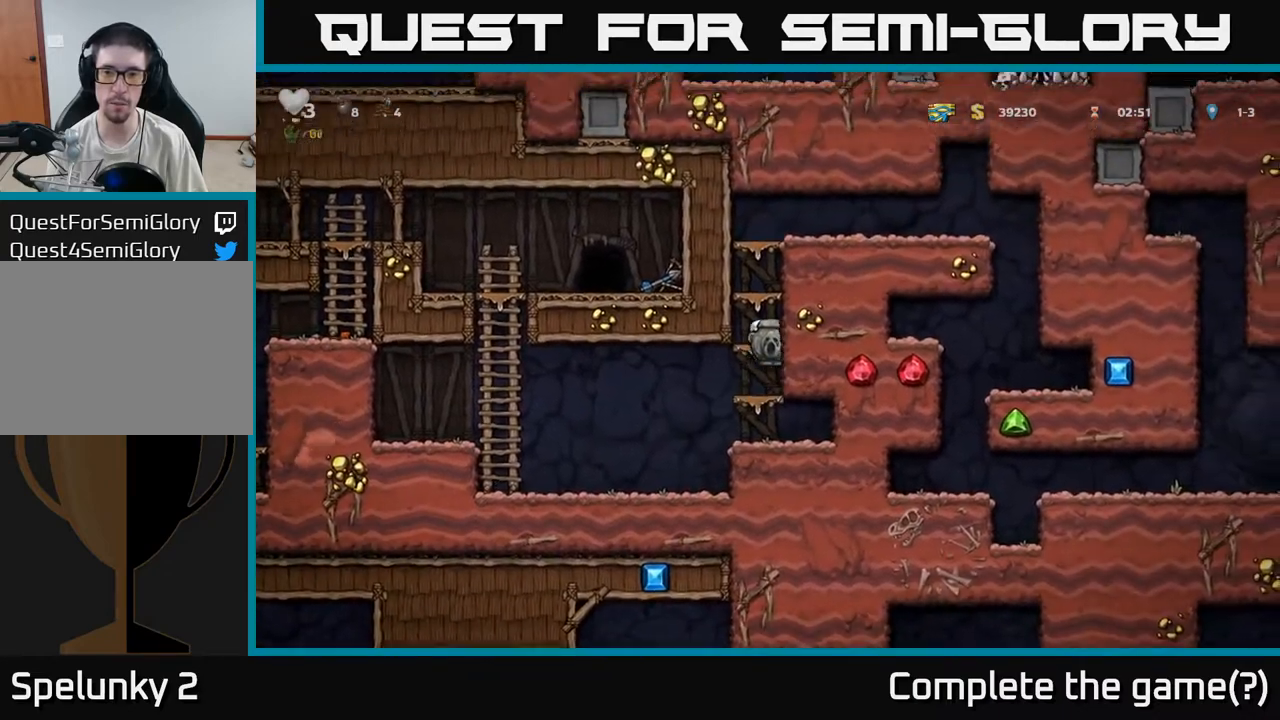
{"buttons": ["A"], "left_stick": "right", "events": [[17, "A", "up"], [117, "A", "down"], [317, "A", "up"], [450, "A", "down"]]}
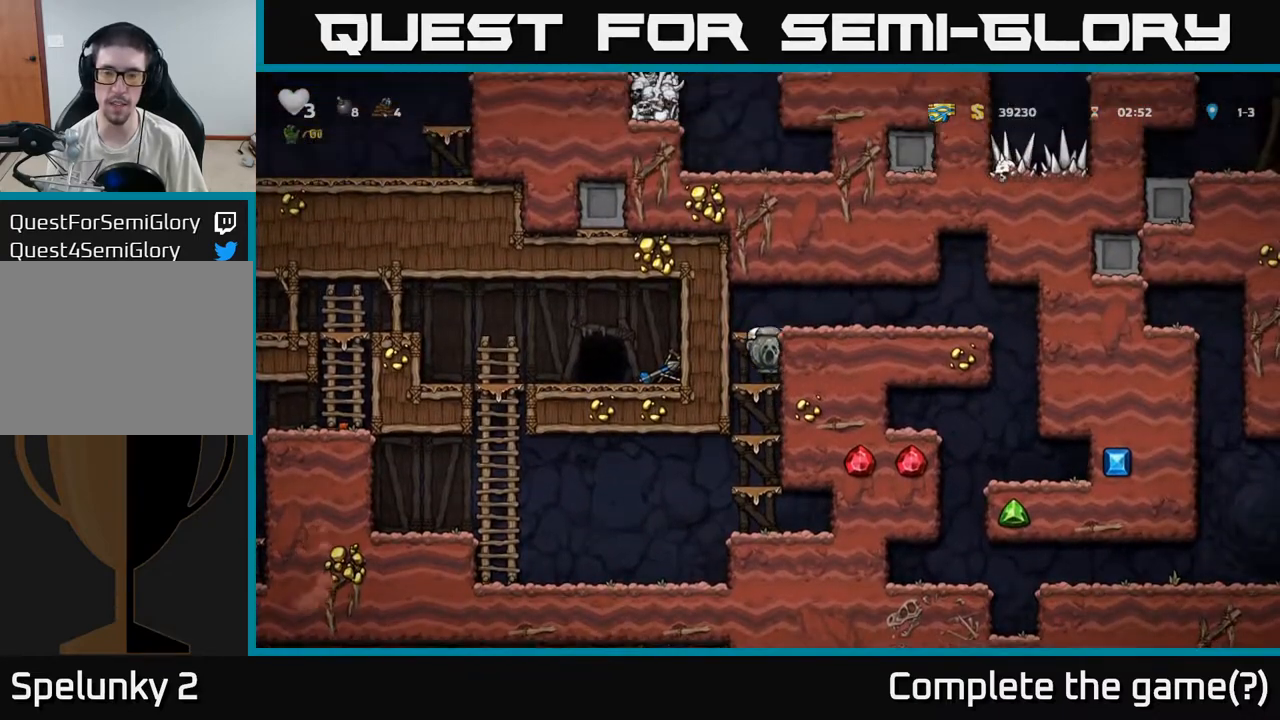
{"buttons": [], "left_stick": "right", "events": [[183, "A", "up"]]}
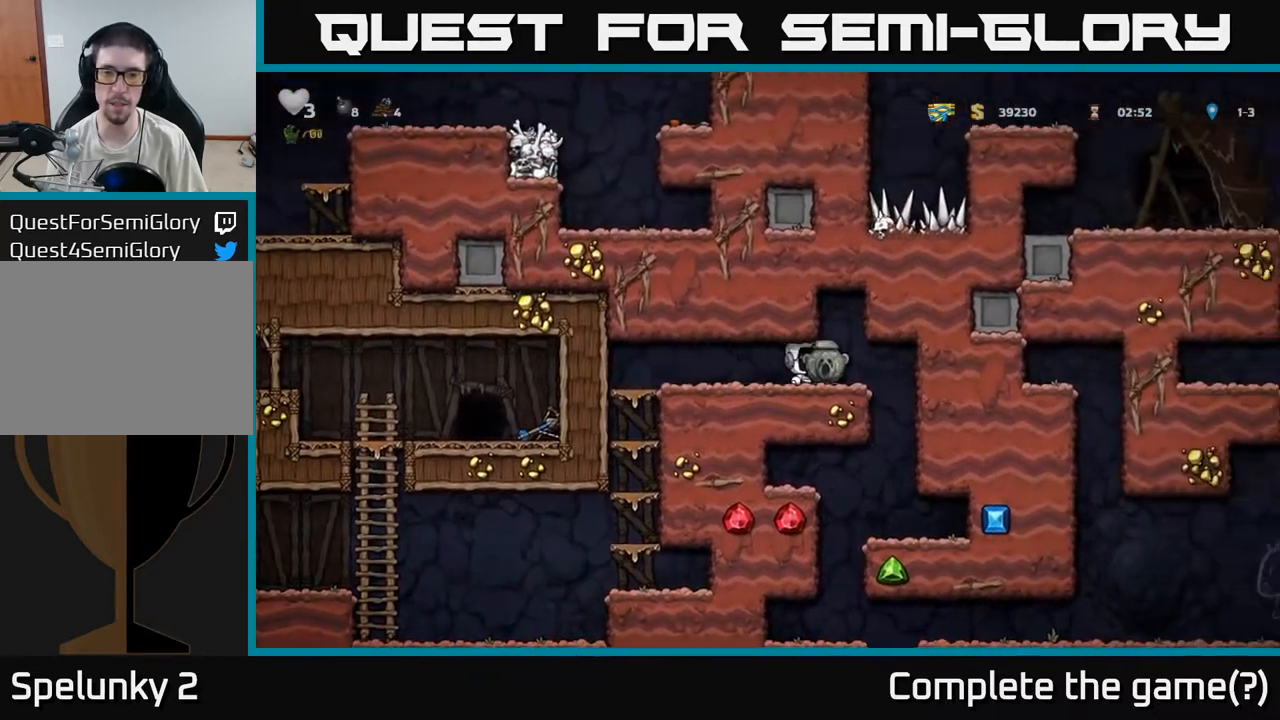
{"buttons": [], "left_stick": "left", "events": [[67, "left_stick", "left"]]}
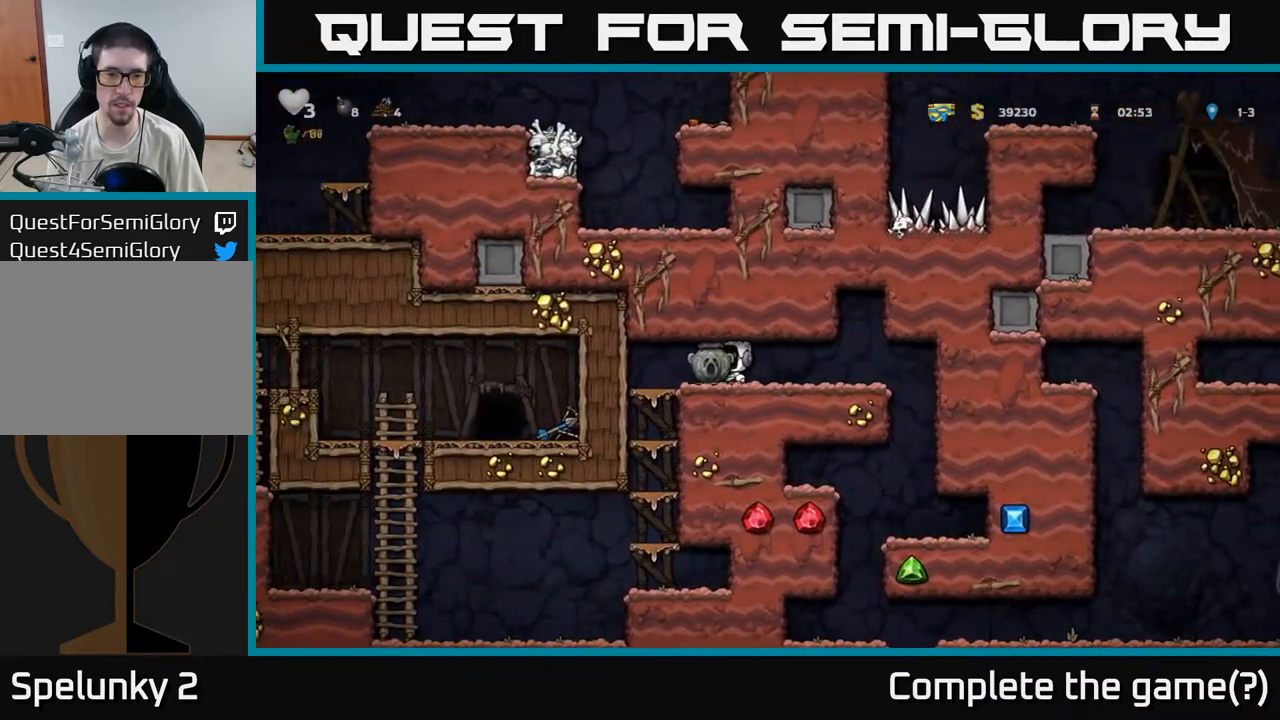
{"buttons": [], "left_stick": "down", "events": [[33, "X", "down"], [117, "X", "up"], [200, "left_stick", "center"], [450, "left_stick", "down"]]}
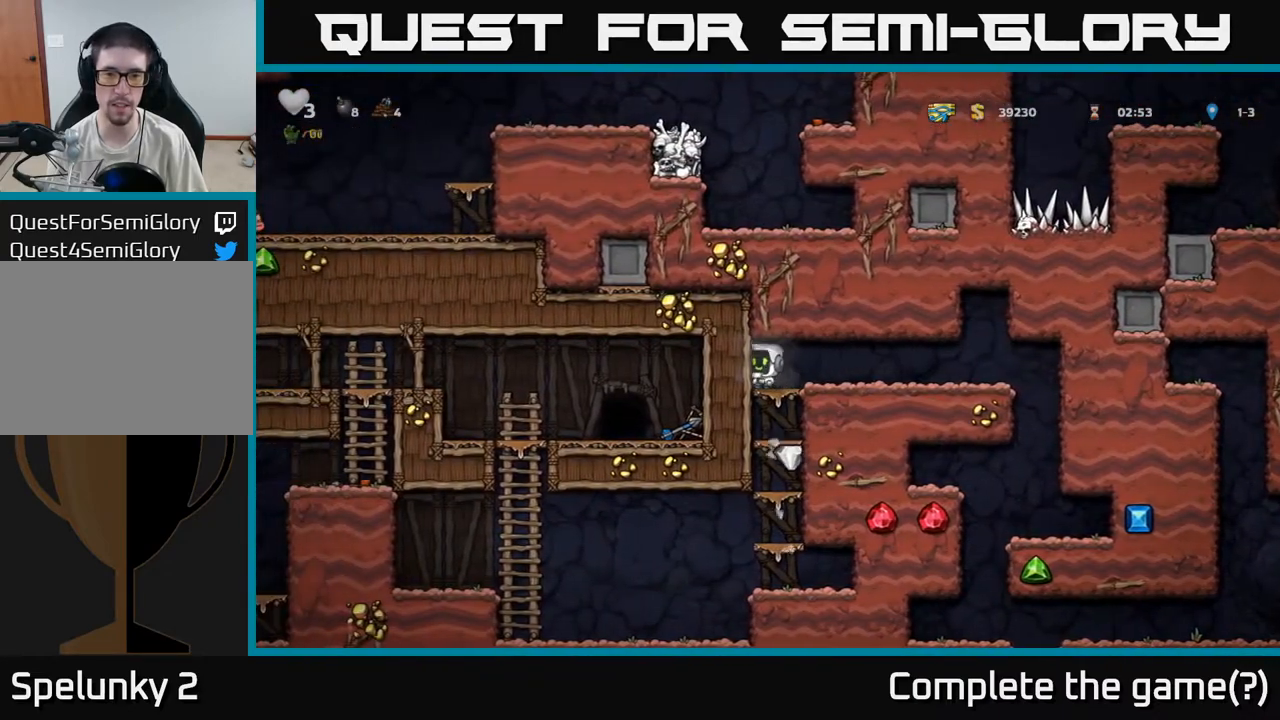
{"buttons": ["A"], "left_stick": "down", "events": [[50, "A", "down"], [150, "A", "up"], [400, "A", "down"]]}